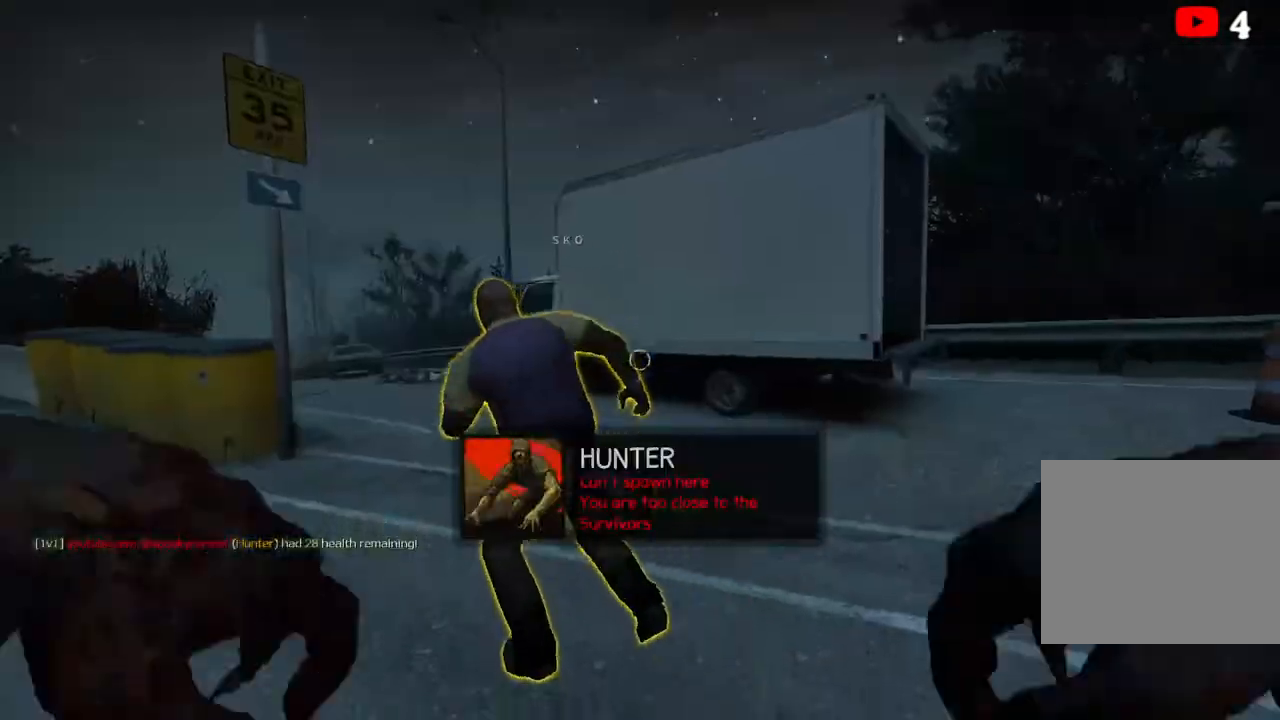
Gameplay with keyboard; each line is a JSON object with the keys held at the frame after it. "events" lists presses ("down") and releases ("up") of "a", "ctrl", "d", "e", "q", "s", "shift", "space" and "w" between this image and that frame as [ms after this image, input, new state], when the widget could be followed in between. No other keys are recorded. Mouse input is not recorded.
{"keys": ["a", "w"], "events": [[133, "d", "down"], [233, "w", "down"], [317, "d", "up"], [450, "a", "down"]]}
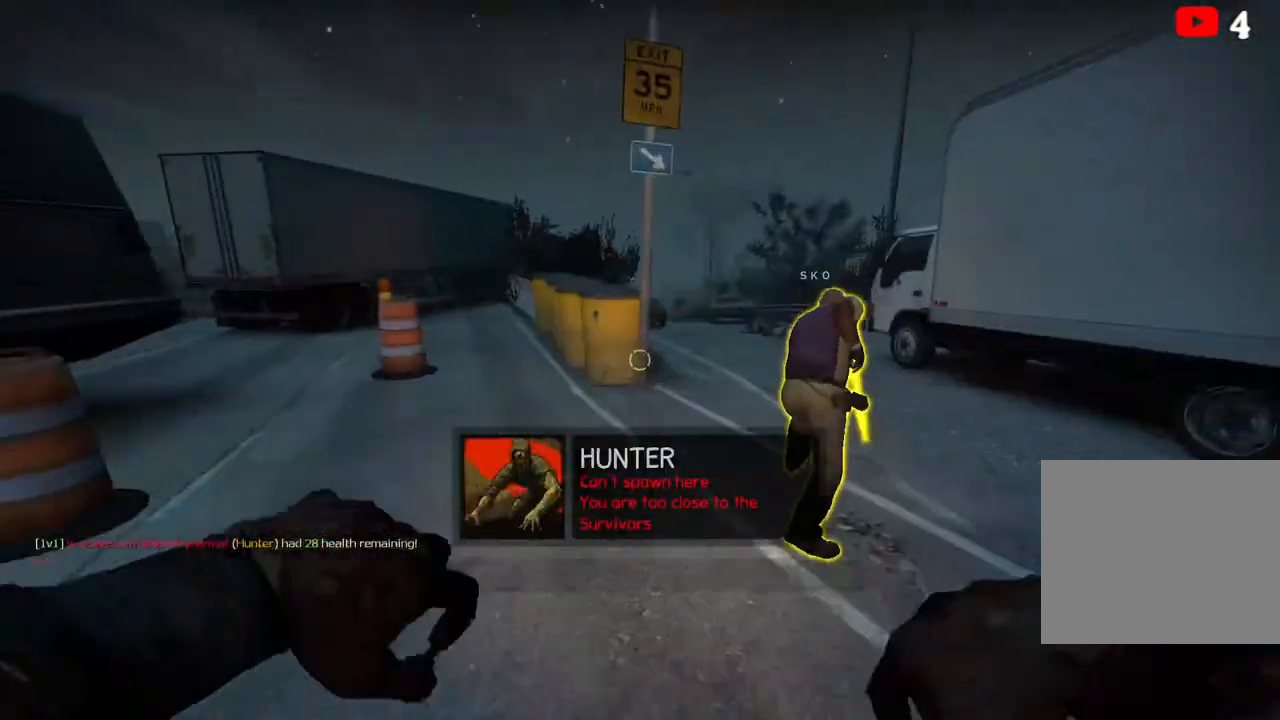
{"keys": ["a", "w"], "events": [[217, "a", "up"], [500, "a", "down"]]}
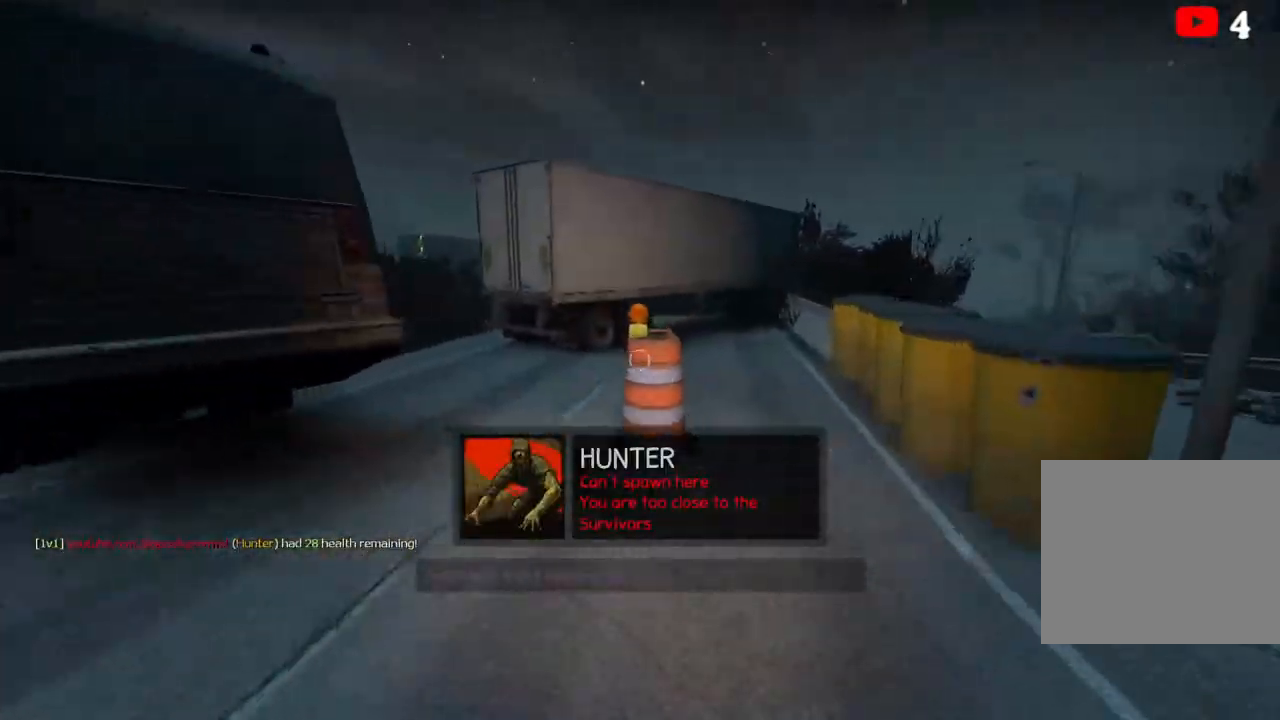
{"keys": ["s"], "events": [[100, "w", "up"], [183, "s", "down"], [217, "a", "up"]]}
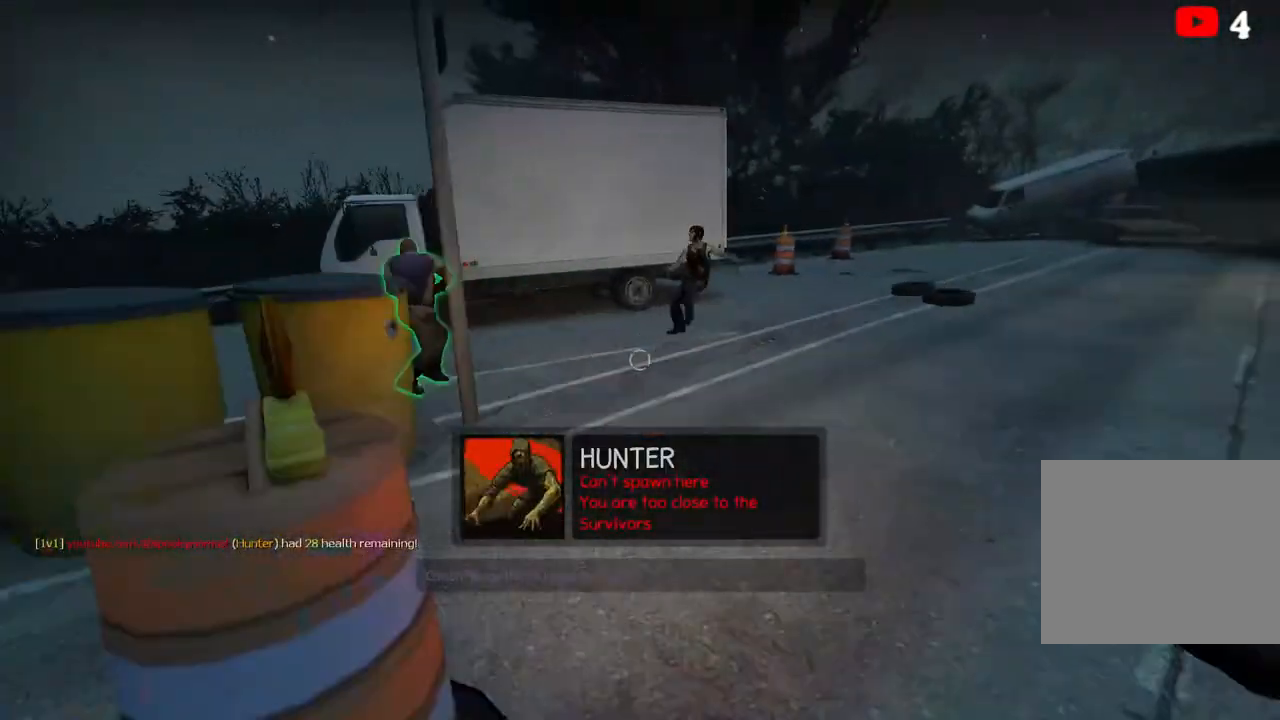
{"keys": ["a", "s"], "events": [[317, "a", "down"]]}
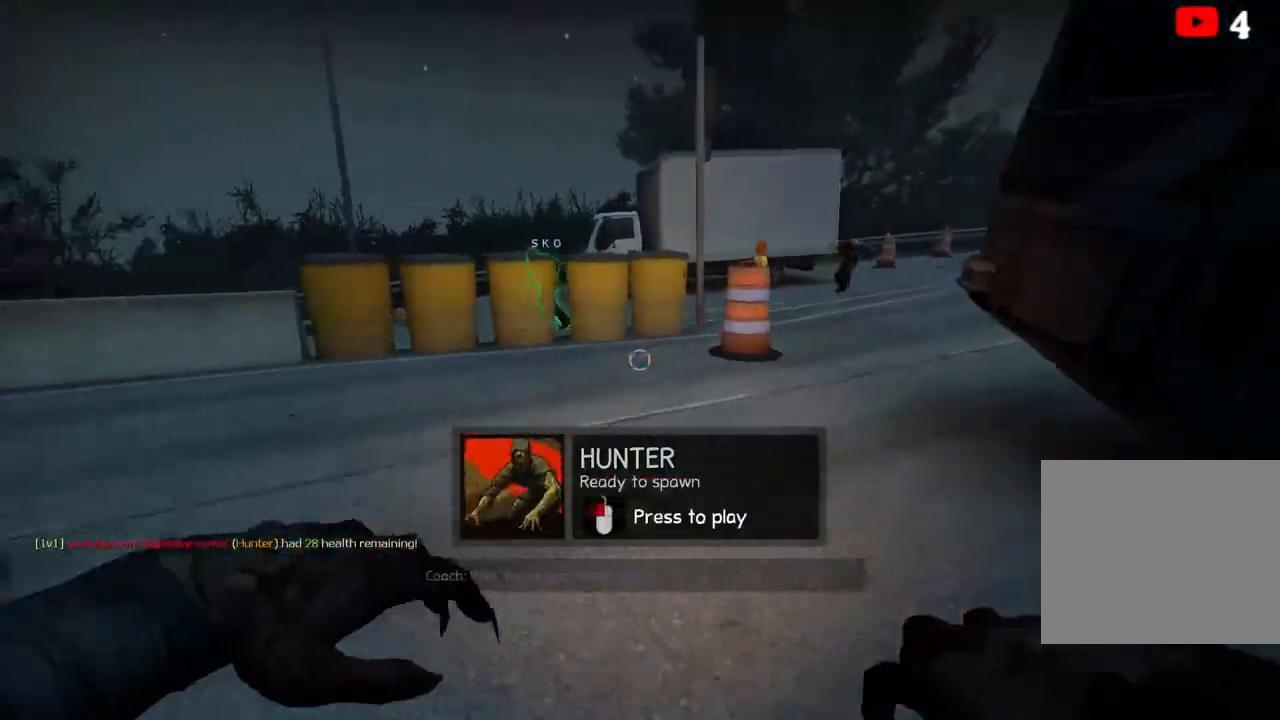
{"keys": ["a", "w"], "events": [[267, "s", "up"], [400, "w", "down"]]}
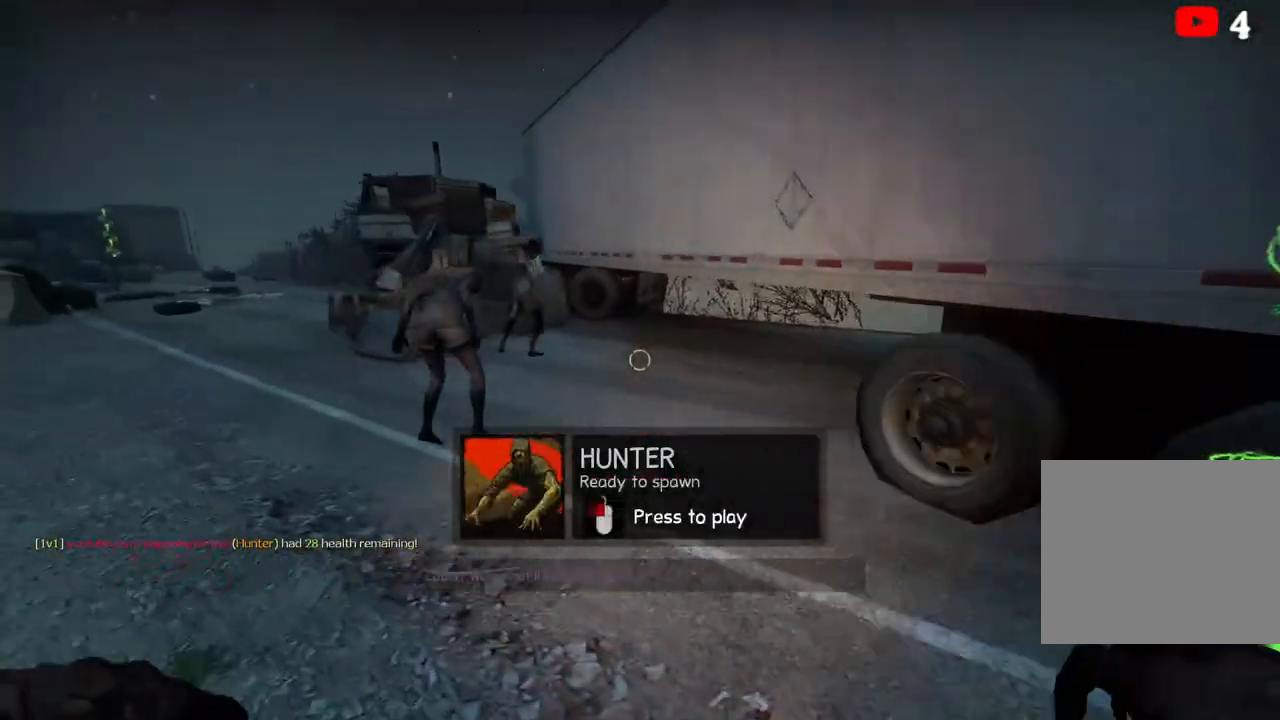
{"keys": ["a", "w"], "events": []}
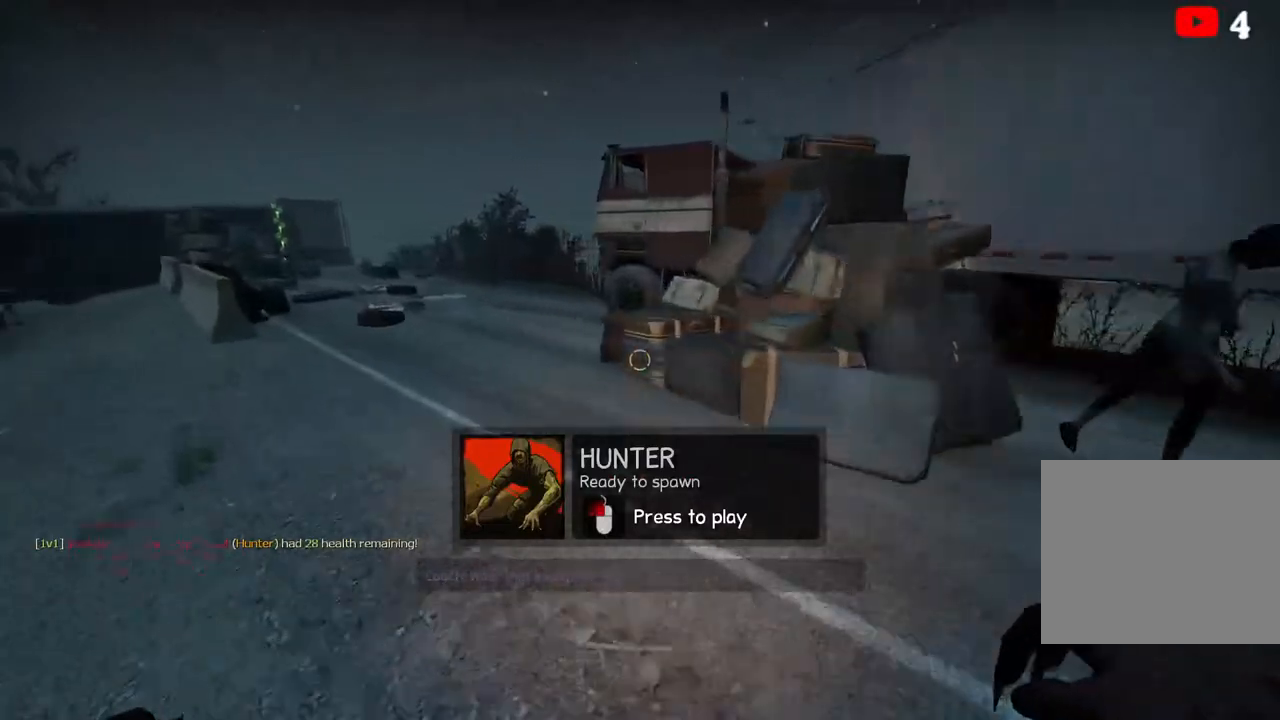
{"keys": ["ctrl", "space"], "events": [[83, "a", "up"], [417, "space", "down"], [483, "ctrl", "down"], [500, "w", "up"]]}
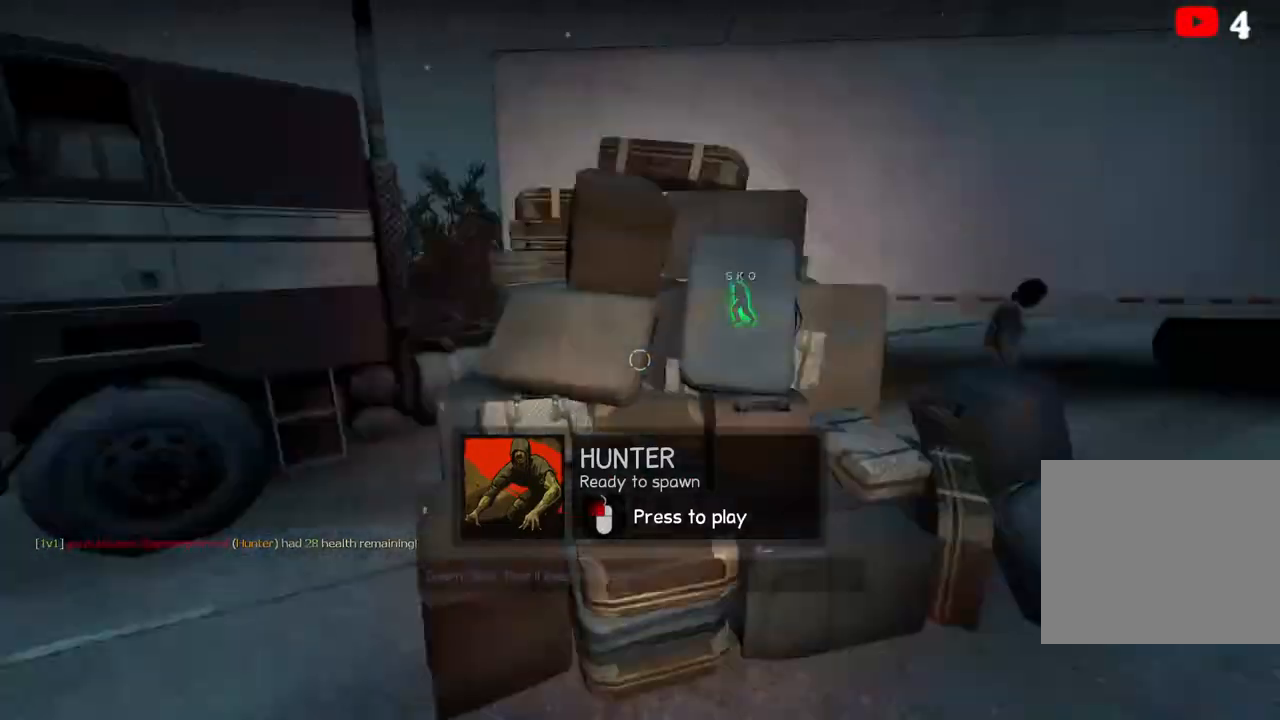
{"keys": ["a", "ctrl", "w"], "events": [[33, "space", "up"], [67, "a", "down"], [383, "w", "down"]]}
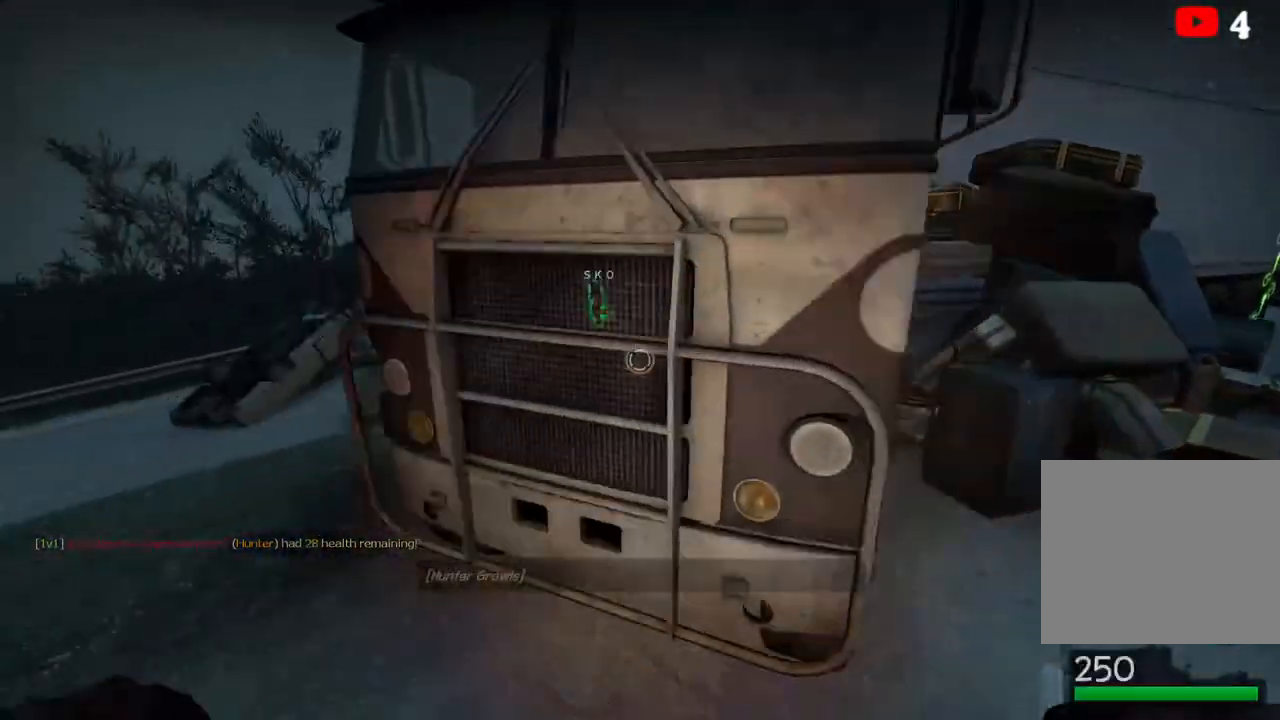
{"keys": ["a", "ctrl", "w"], "events": []}
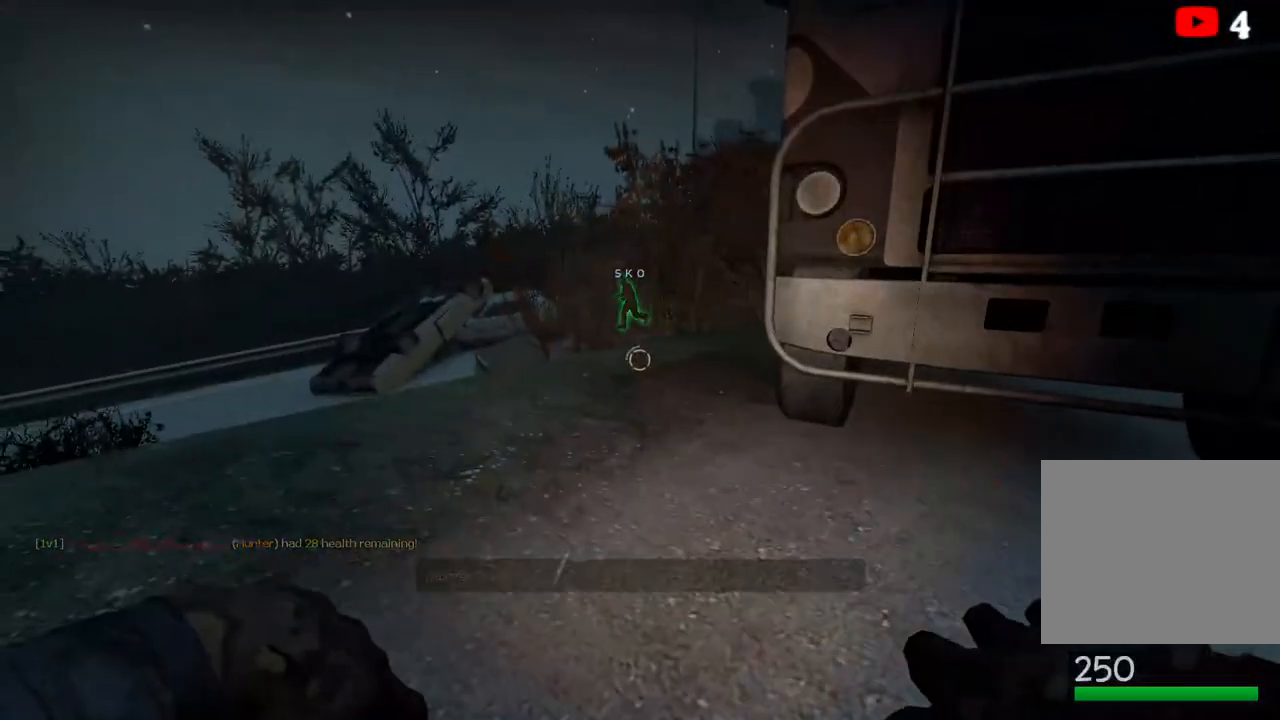
{"keys": ["a", "ctrl", "w"], "events": []}
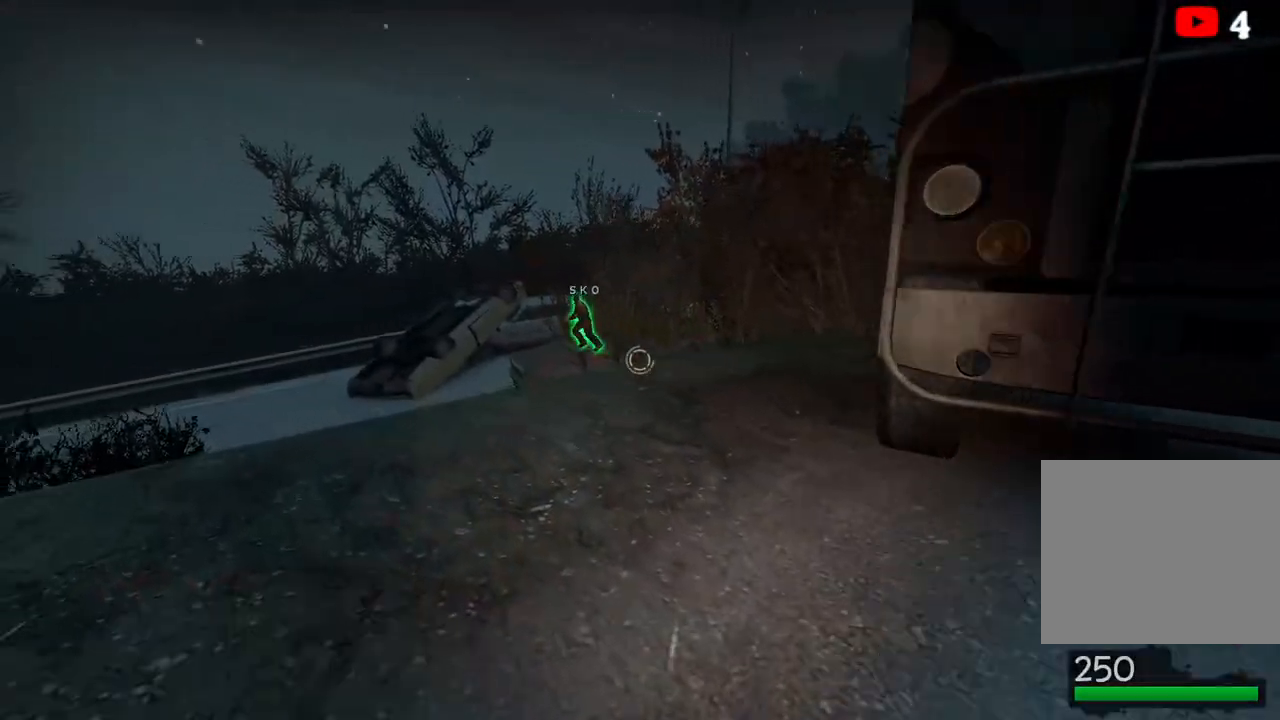
{"keys": ["a", "ctrl"], "events": [[150, "w", "up"]]}
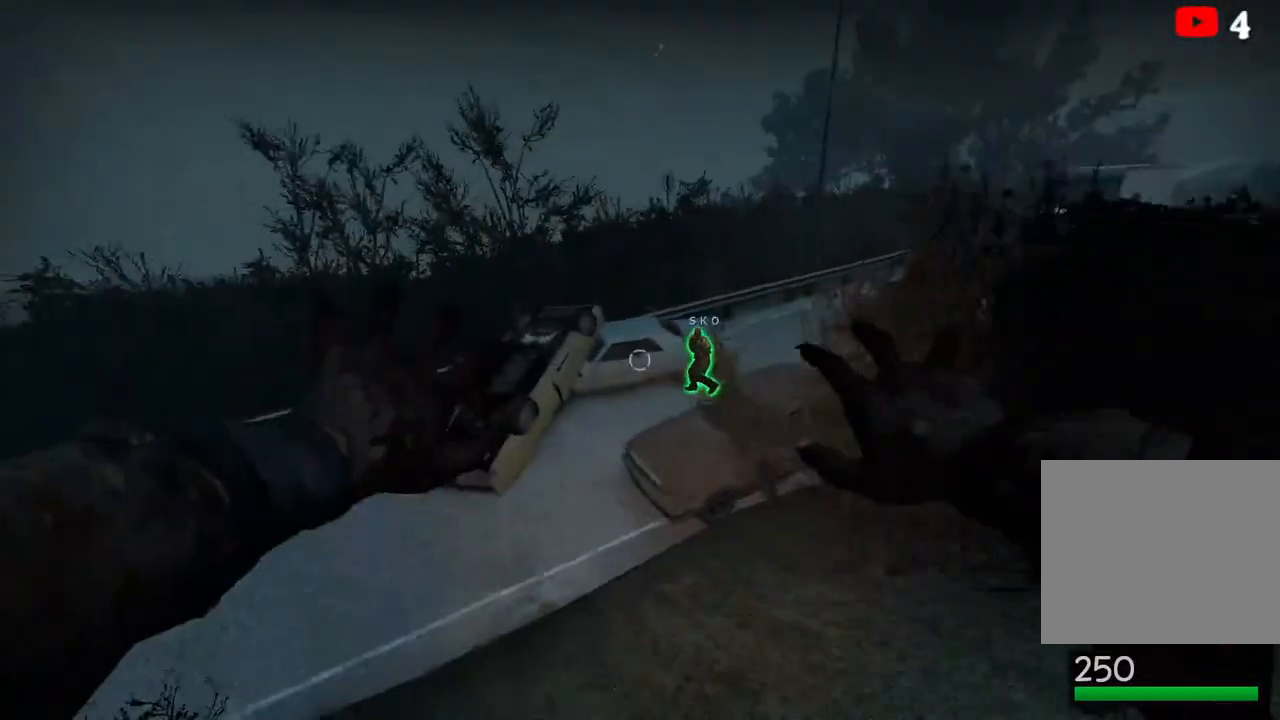
{"keys": ["ctrl", "d", "s"], "events": [[50, "a", "up"], [67, "d", "down"], [117, "s", "down"], [250, "a", "down"], [333, "a", "up"]]}
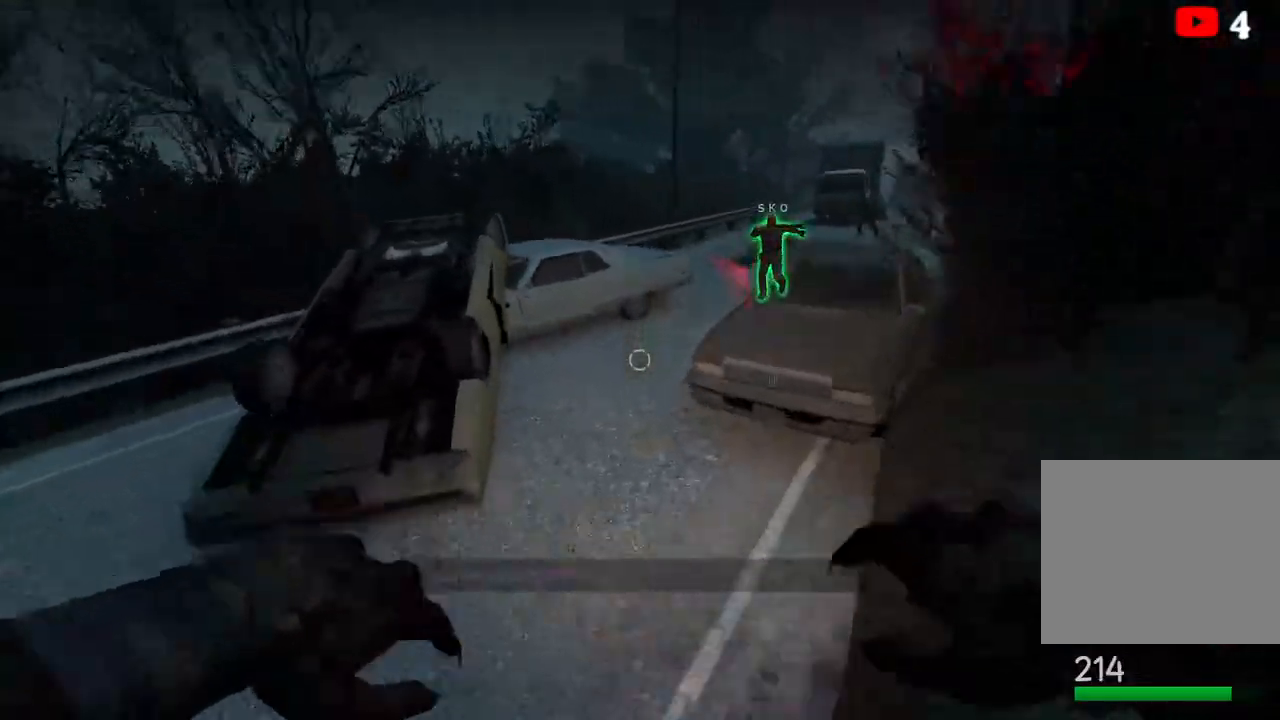
{"keys": ["ctrl", "d", "s"], "events": []}
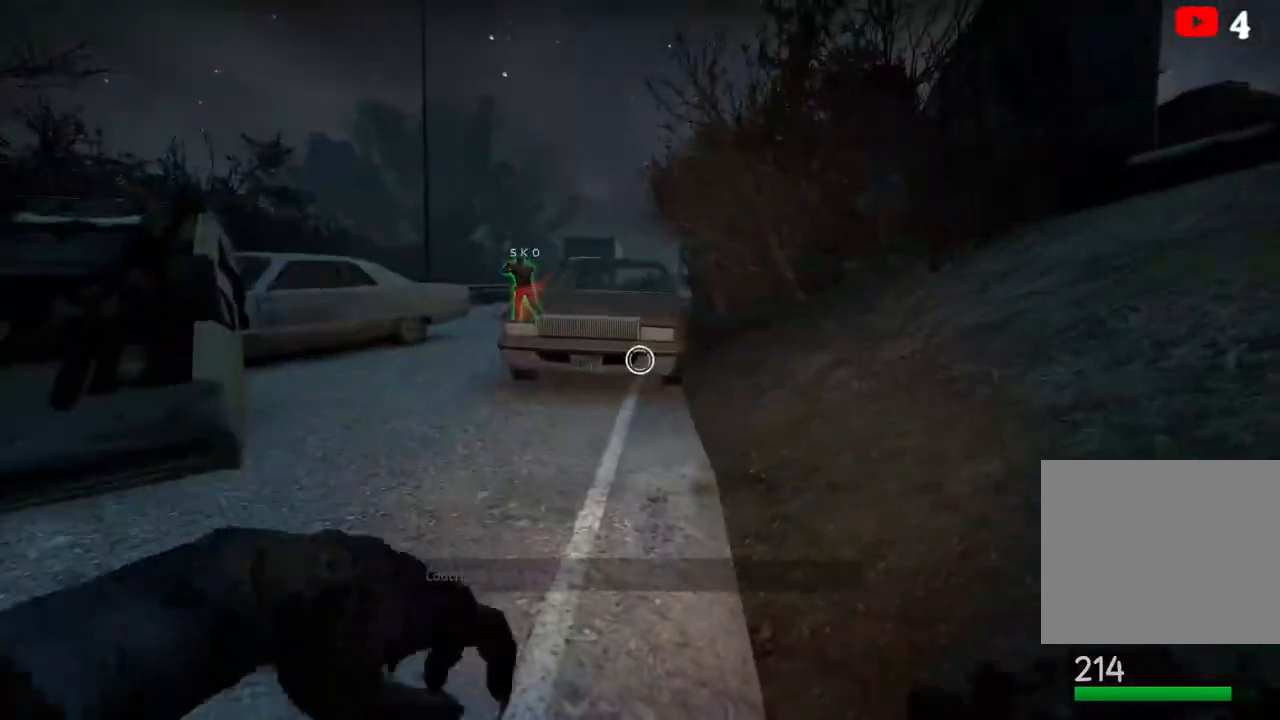
{"keys": ["ctrl"], "events": [[17, "s", "up"], [333, "s", "down"], [467, "d", "up"], [483, "s", "up"]]}
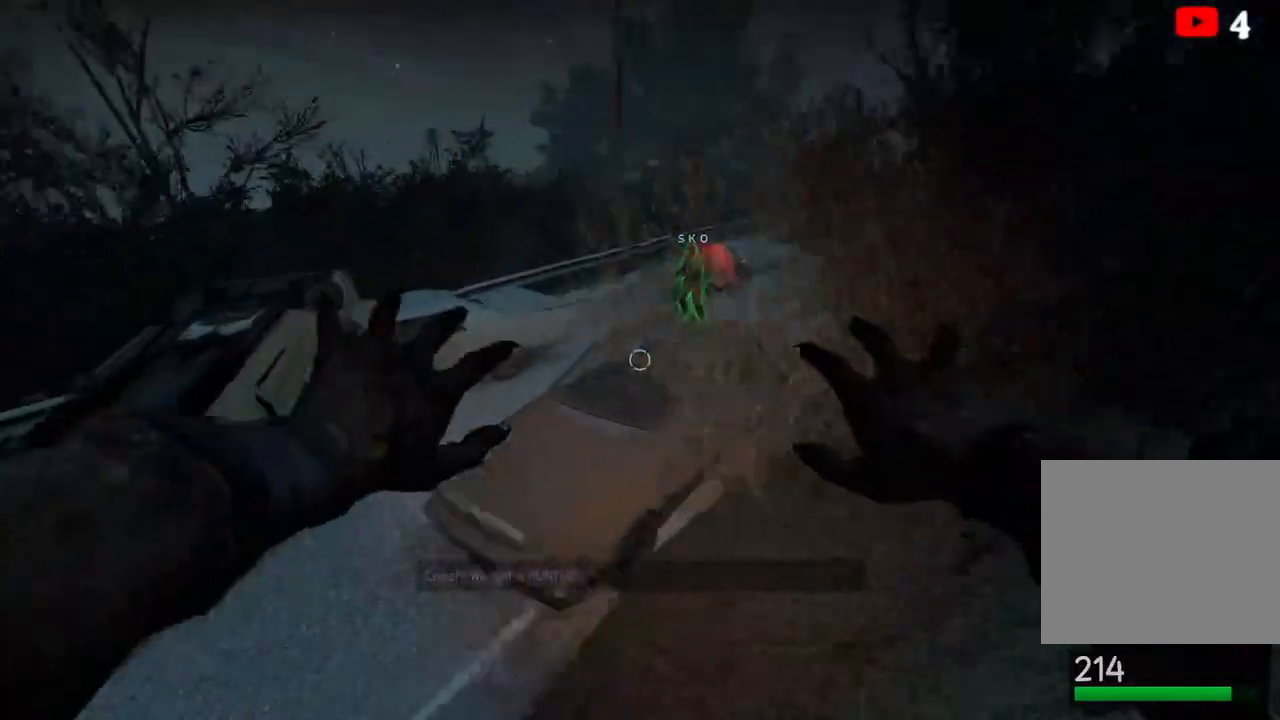
{"keys": ["a", "ctrl"], "events": [[50, "a", "down"]]}
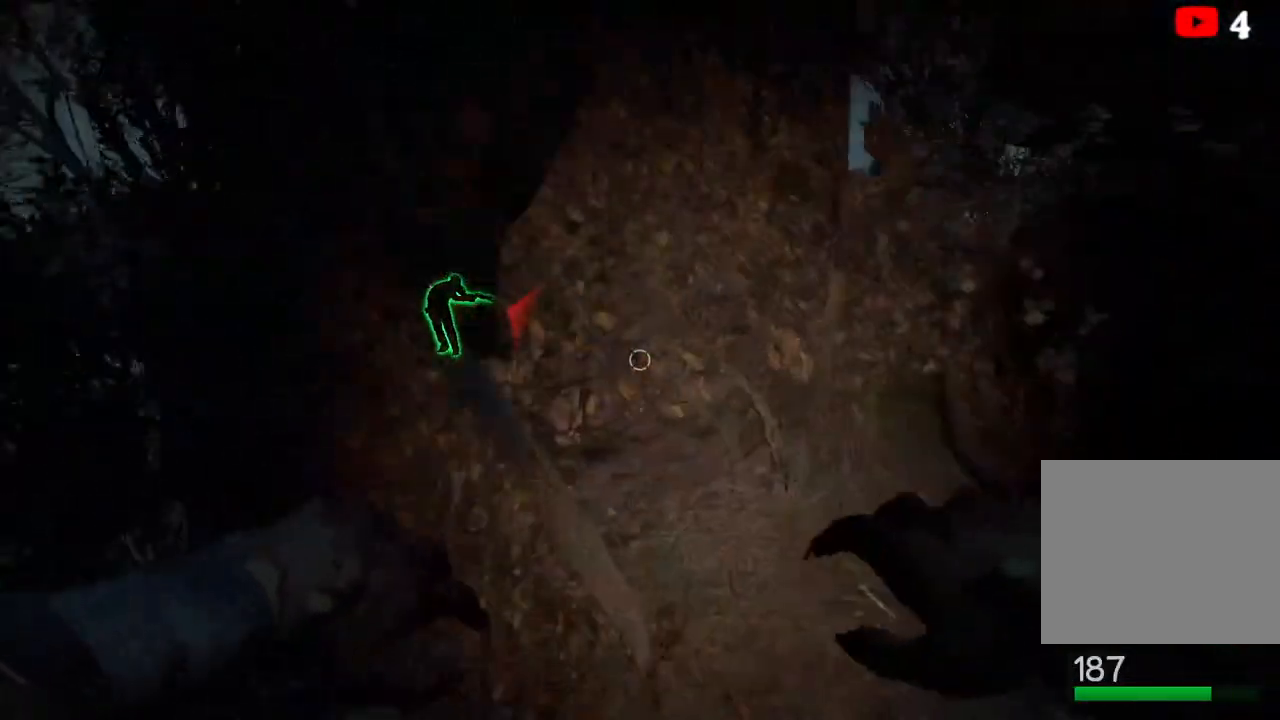
{"keys": ["ctrl", "d"], "events": [[400, "a", "up"], [467, "d", "down"]]}
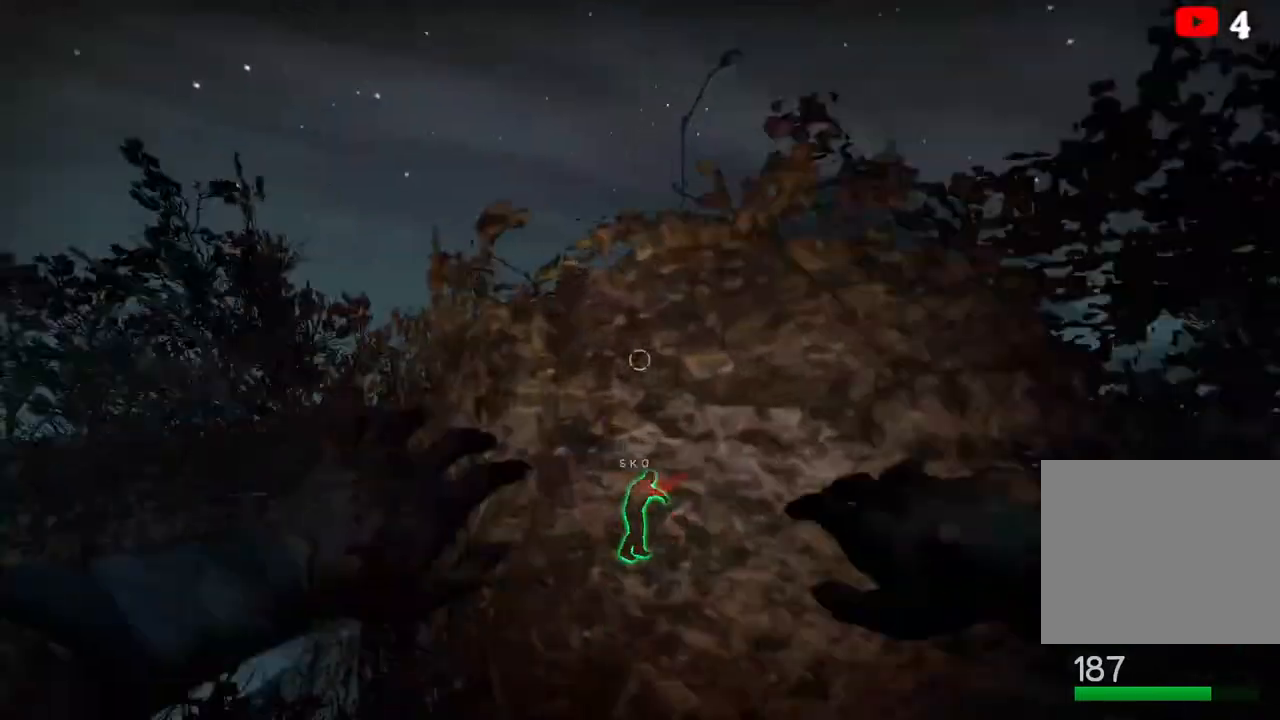
{"keys": ["a", "ctrl"], "events": [[50, "d", "up"], [233, "a", "down"]]}
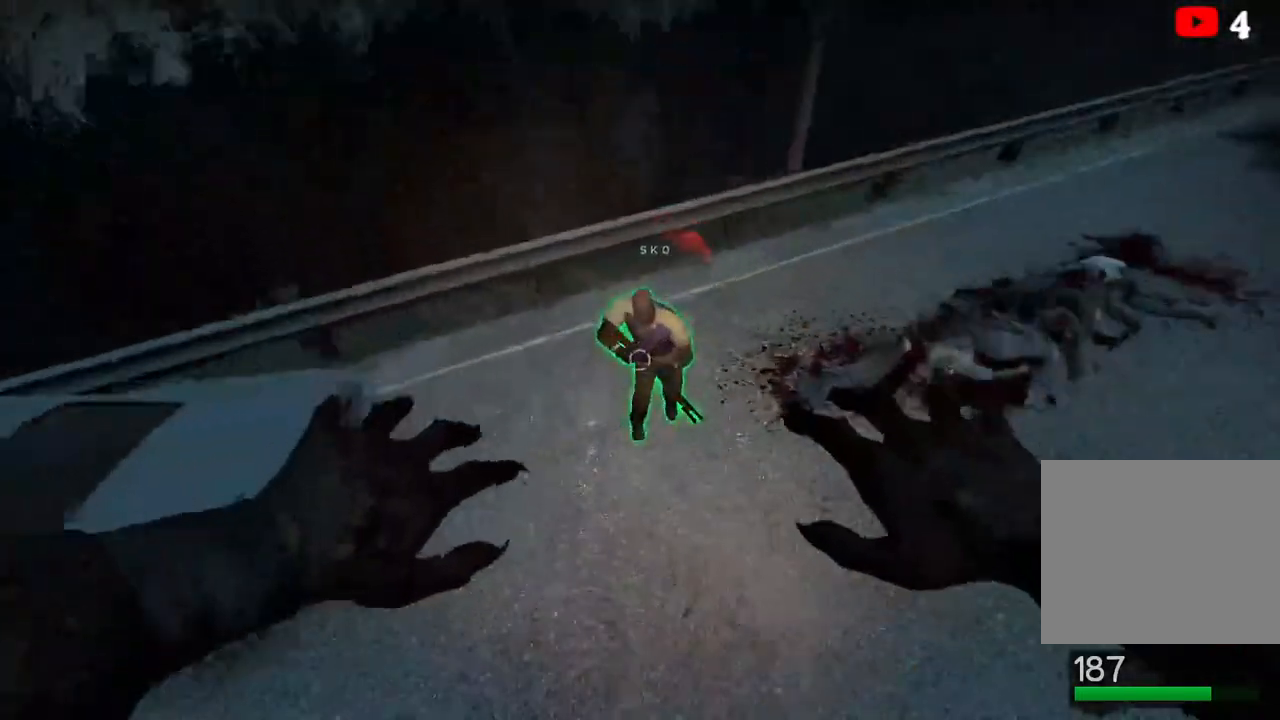
{"keys": ["ctrl"], "events": [[50, "a", "up"], [50, "d", "down"], [233, "d", "up"], [317, "a", "down"], [483, "a", "up"]]}
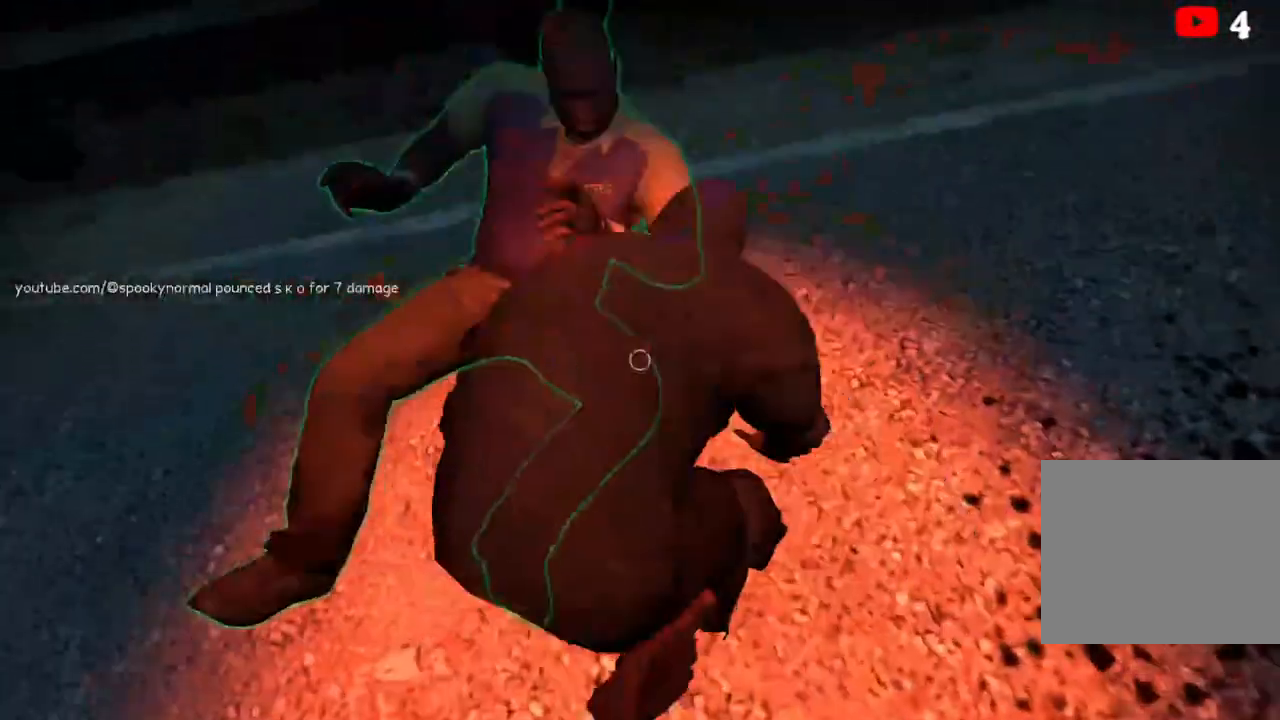
{"keys": ["ctrl"], "events": [[150, "ctrl", "up"], [467, "ctrl", "down"]]}
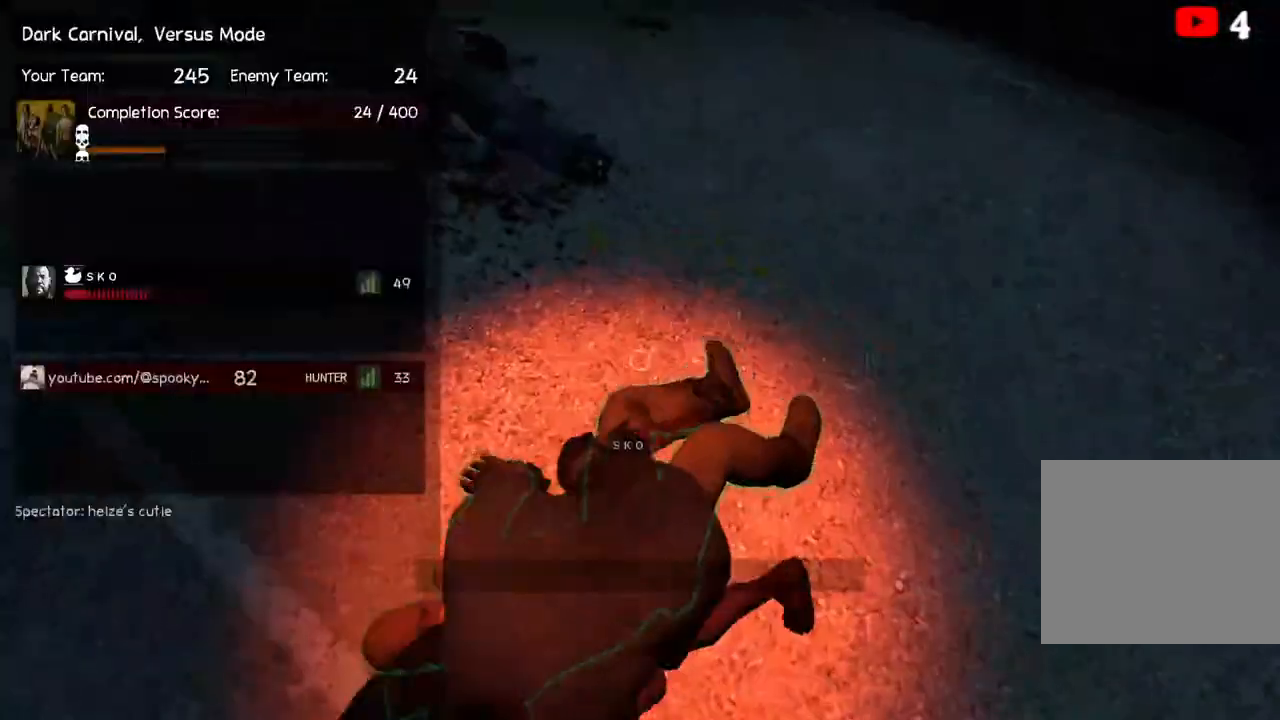
{"keys": ["ctrl"], "events": []}
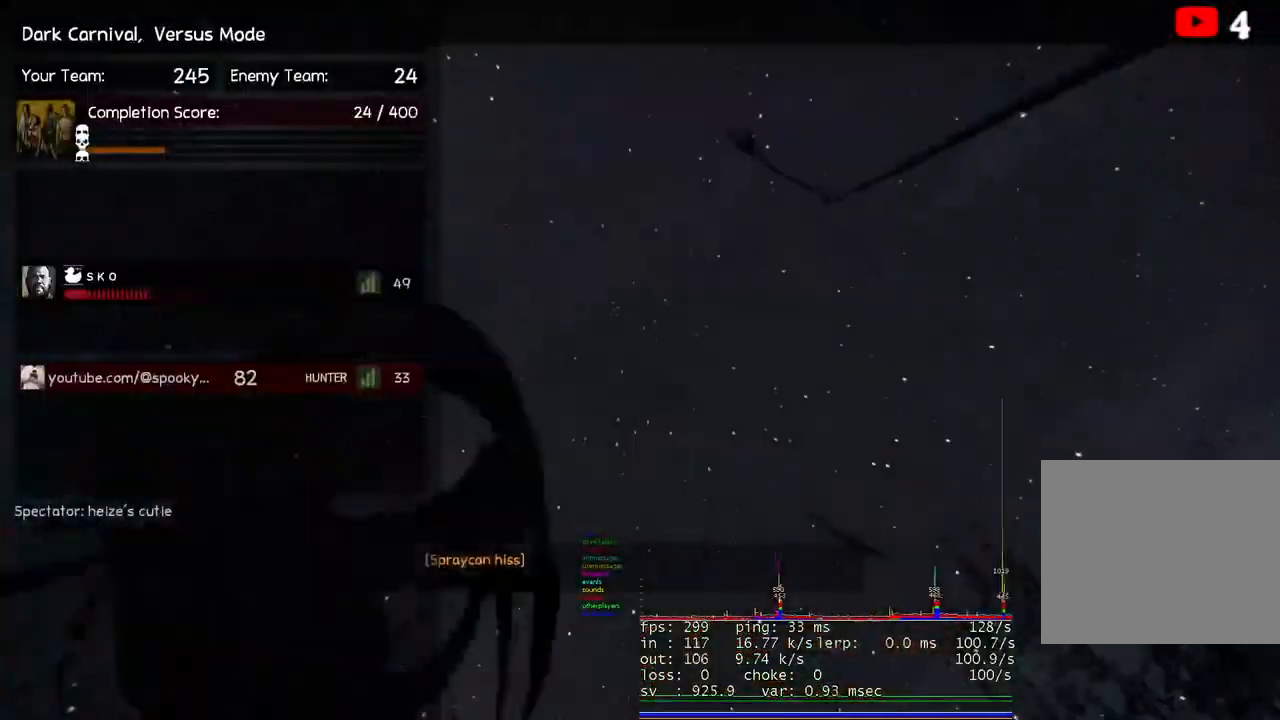
{"keys": [], "events": [[400, "ctrl", "up"]]}